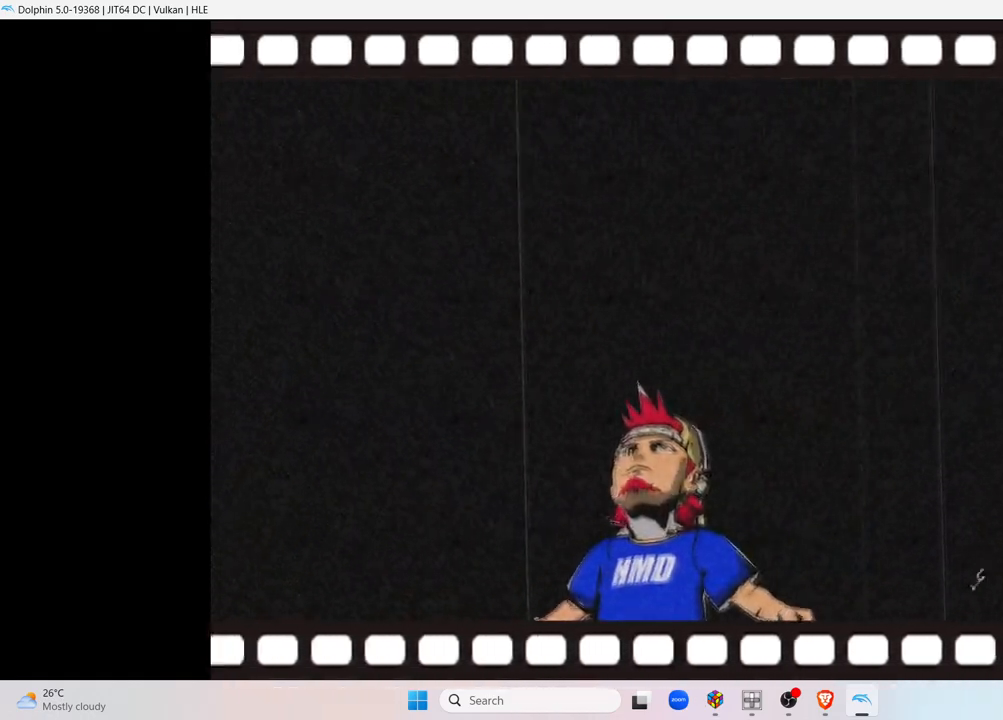
Gameplay with a controller (Nintendo layout); each line is a JSON object with the inputs held at the frame after it. "events" lists button and stick changes between this image and that frame as [ms after this image, input, new state], when the widget could be followed in between. Not read: L3 R3.
{"buttons": [], "left_stick": "down-right", "right_stick": "center", "events": [[317, "left_stick", "right"], [483, "left_stick", "down-right"]]}
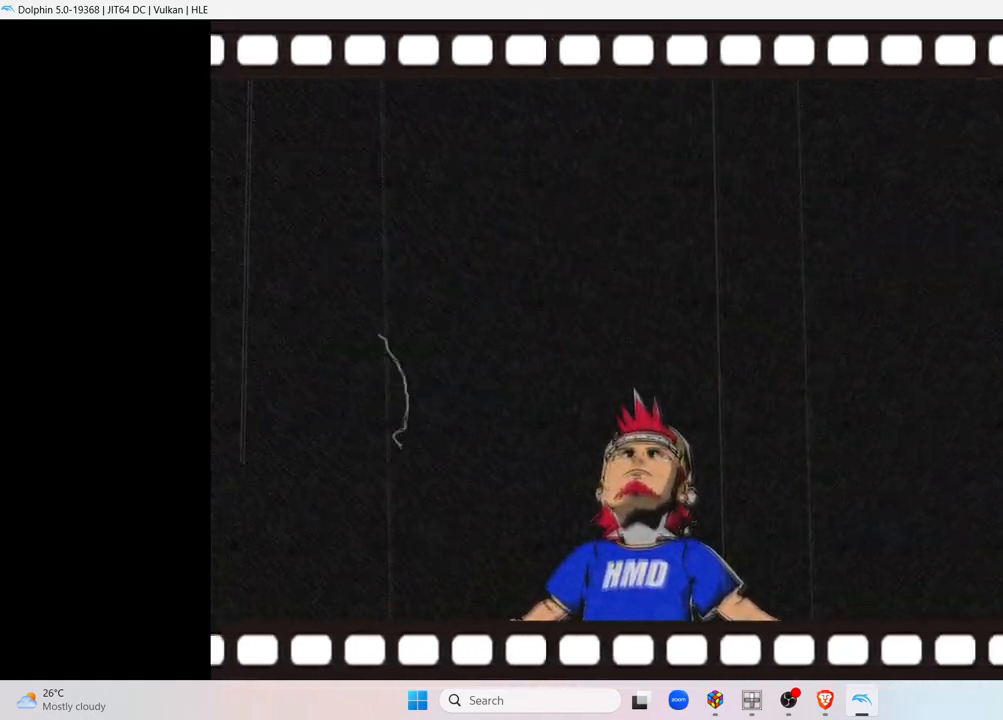
{"buttons": [], "left_stick": "down-right", "right_stick": "center", "events": [[17, "left_stick", "down"], [167, "left_stick", "left"], [217, "left_stick", "up-left"], [333, "left_stick", "right"], [467, "left_stick", "down-right"]]}
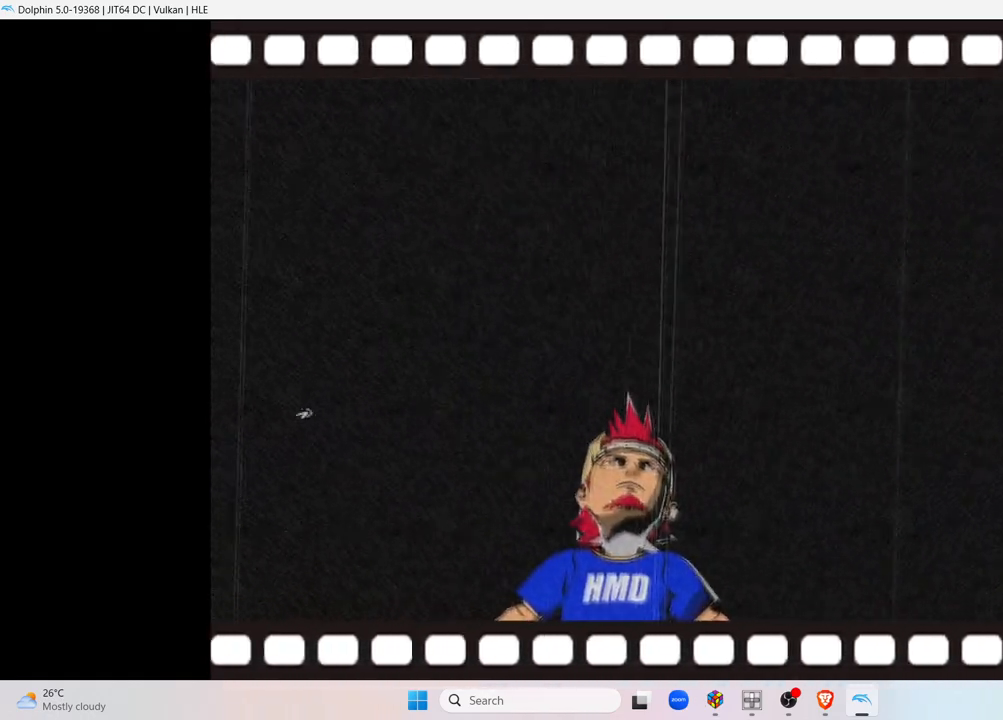
{"buttons": [], "left_stick": "up", "right_stick": "center", "events": [[17, "left_stick", "down"], [133, "left_stick", "down-left"], [283, "left_stick", "down-right"], [367, "left_stick", "right"], [483, "left_stick", "up"]]}
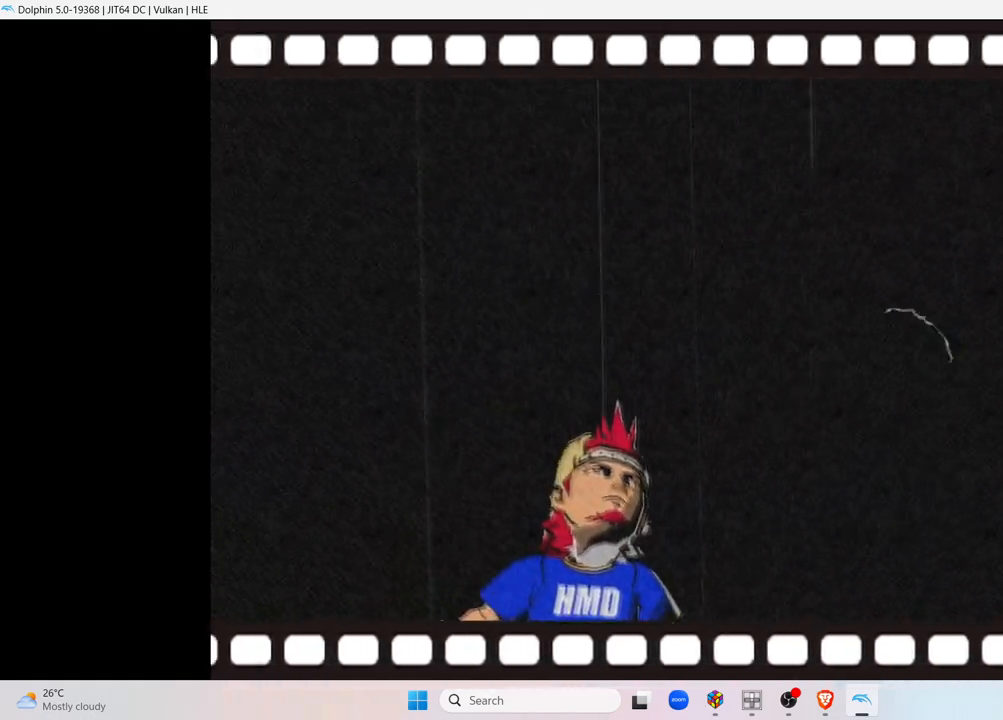
{"buttons": [], "left_stick": "center", "right_stick": "center", "events": [[83, "left_stick", "center"]]}
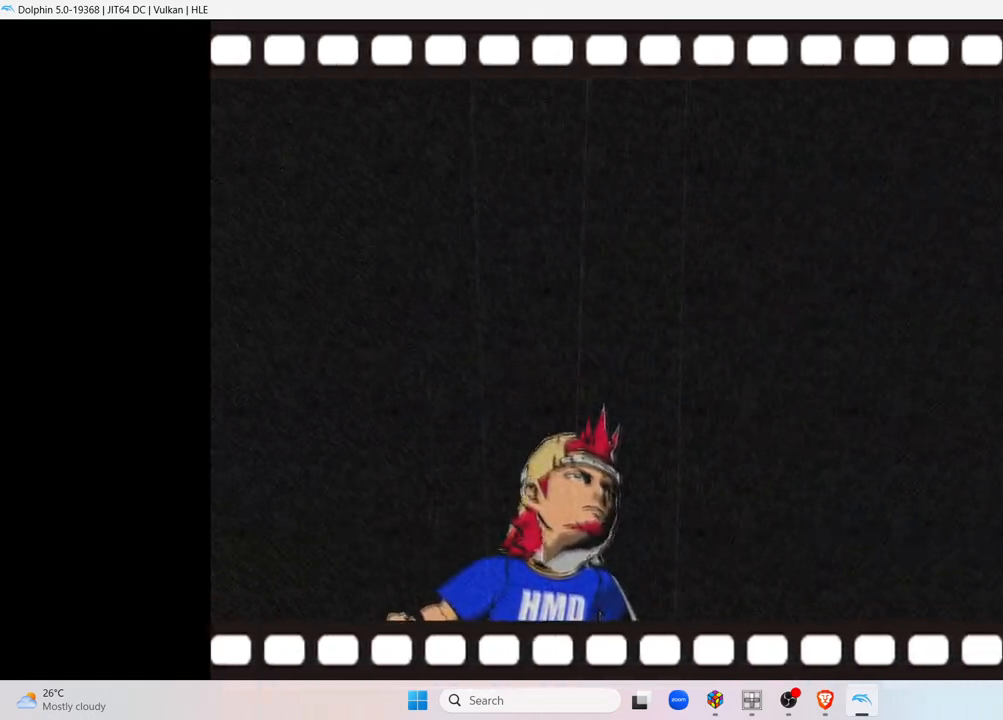
{"buttons": [], "left_stick": "down-right", "right_stick": "center", "events": [[367, "left_stick", "down"], [483, "left_stick", "down-right"]]}
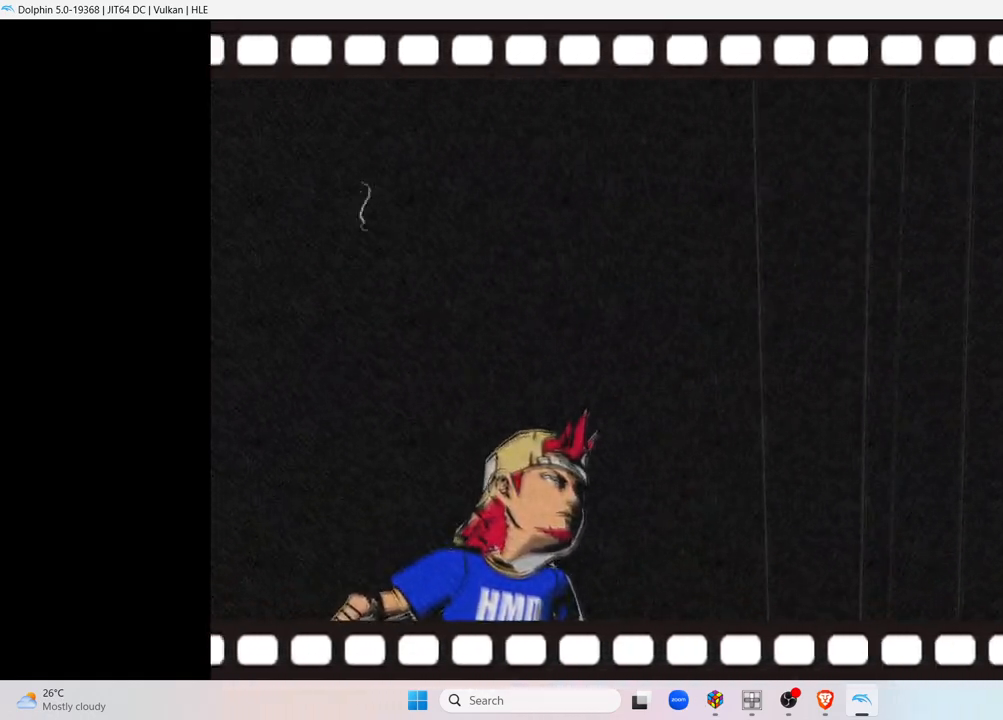
{"buttons": [], "left_stick": "left", "right_stick": "center", "events": [[117, "left_stick", "right"], [267, "left_stick", "up"], [383, "left_stick", "left"]]}
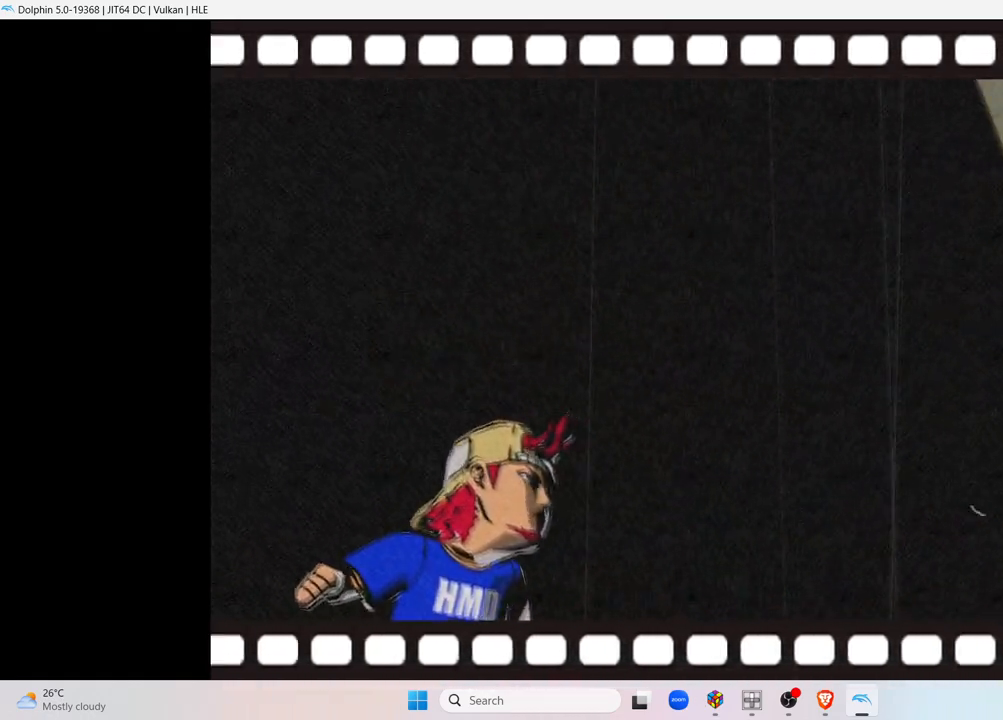
{"buttons": [], "left_stick": "center", "right_stick": "center", "events": [[33, "left_stick", "down"], [167, "left_stick", "down-right"], [317, "left_stick", "center"]]}